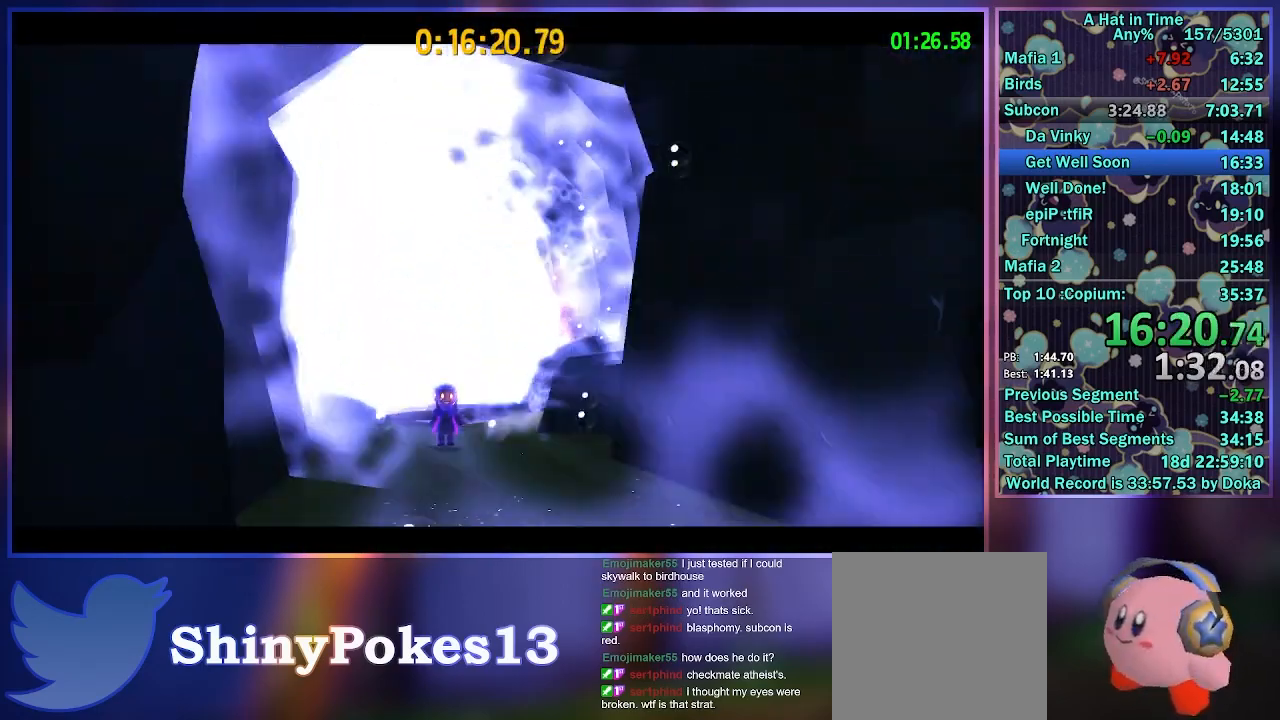
Gameplay with a controller (Xbox layout); each line is a JSON object with the inputs held at the frame after it. "events" lists button and stick changes between this image and that frame as [ms after this image, input, new state], when the widget could be followed in between.
{"buttons": [], "left_stick": "center", "right_stick": "center", "events": [[67, "L2", "up"]]}
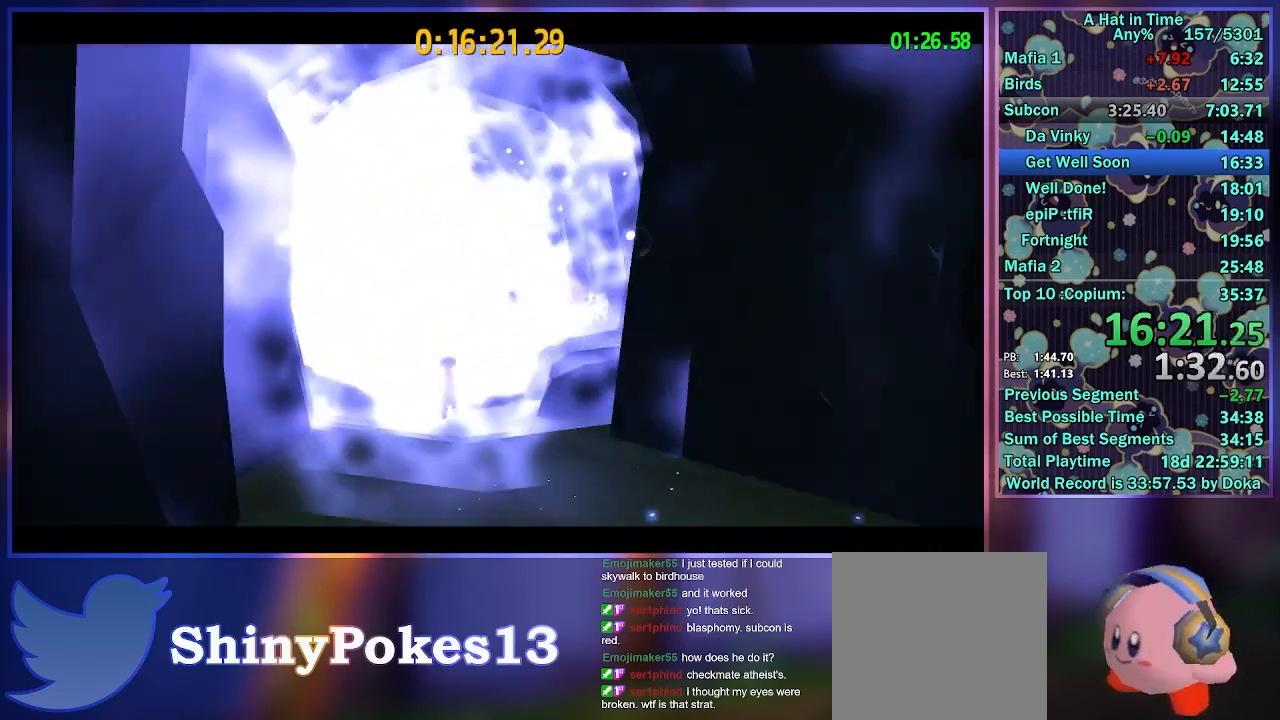
{"buttons": [], "left_stick": "center", "right_stick": "center", "events": []}
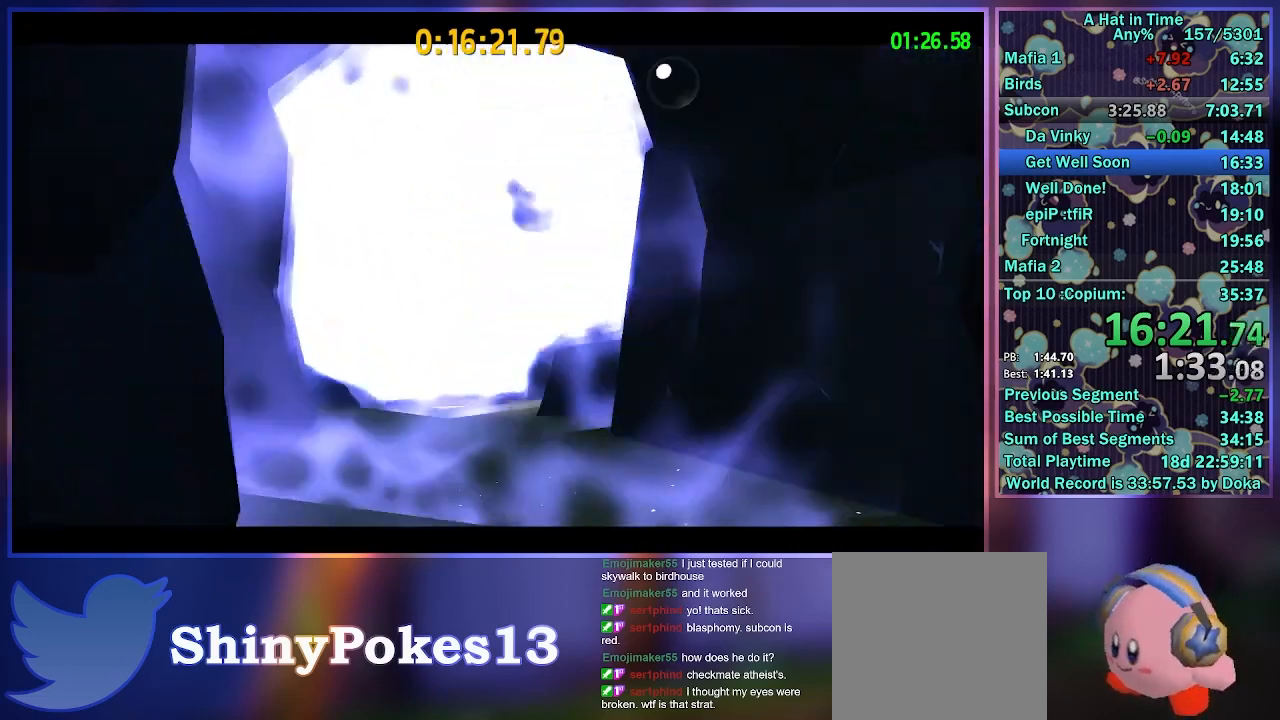
{"buttons": [], "left_stick": "center", "right_stick": "center", "events": []}
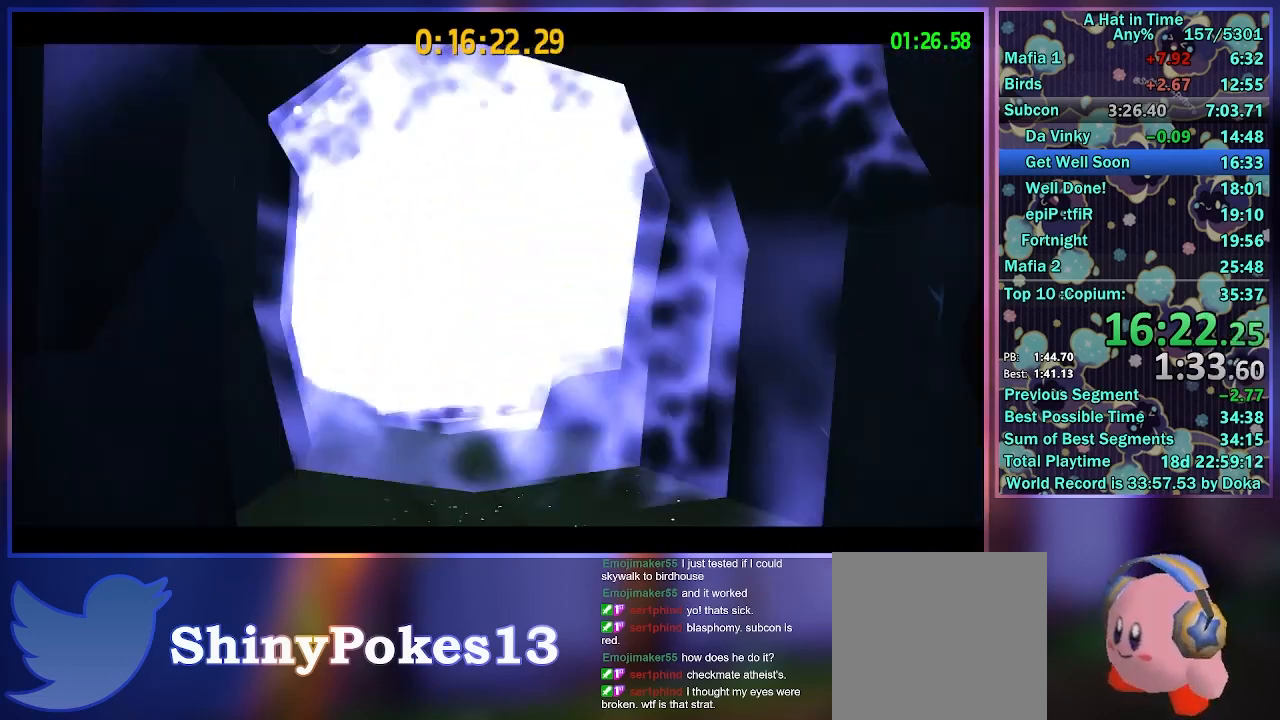
{"buttons": [], "left_stick": "center", "right_stick": "center", "events": []}
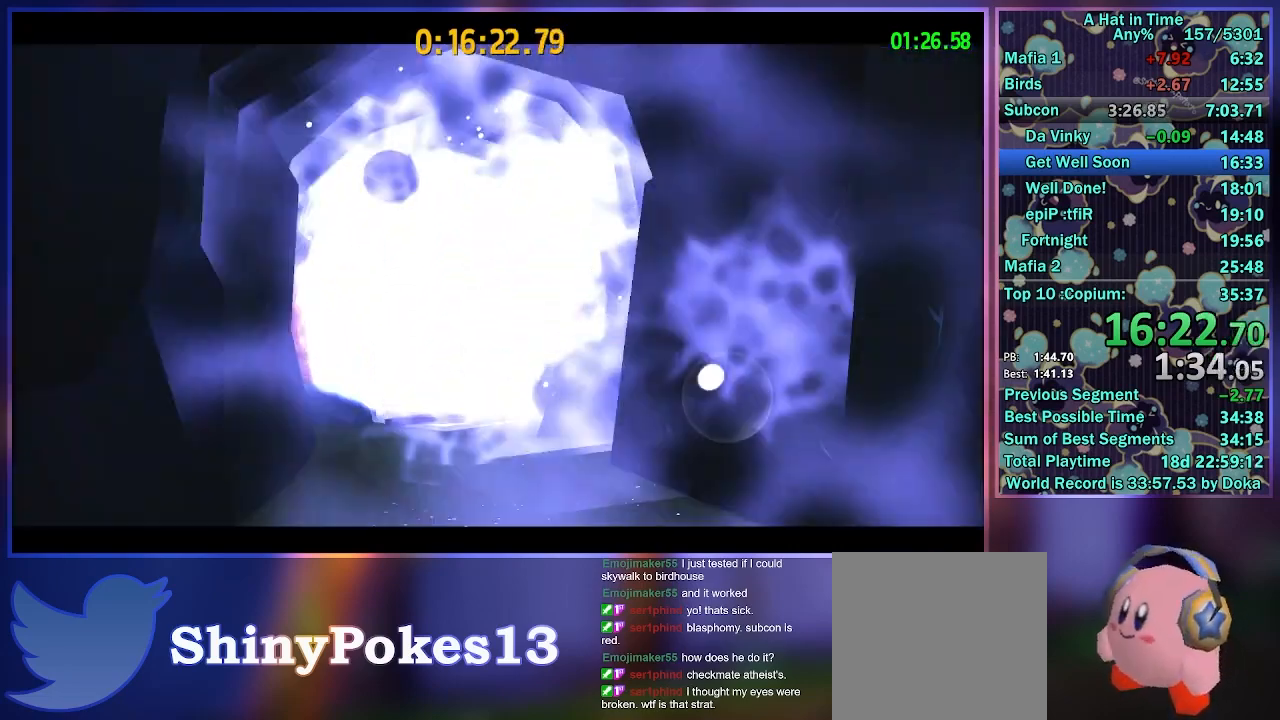
{"buttons": [], "left_stick": "center", "right_stick": "center", "events": []}
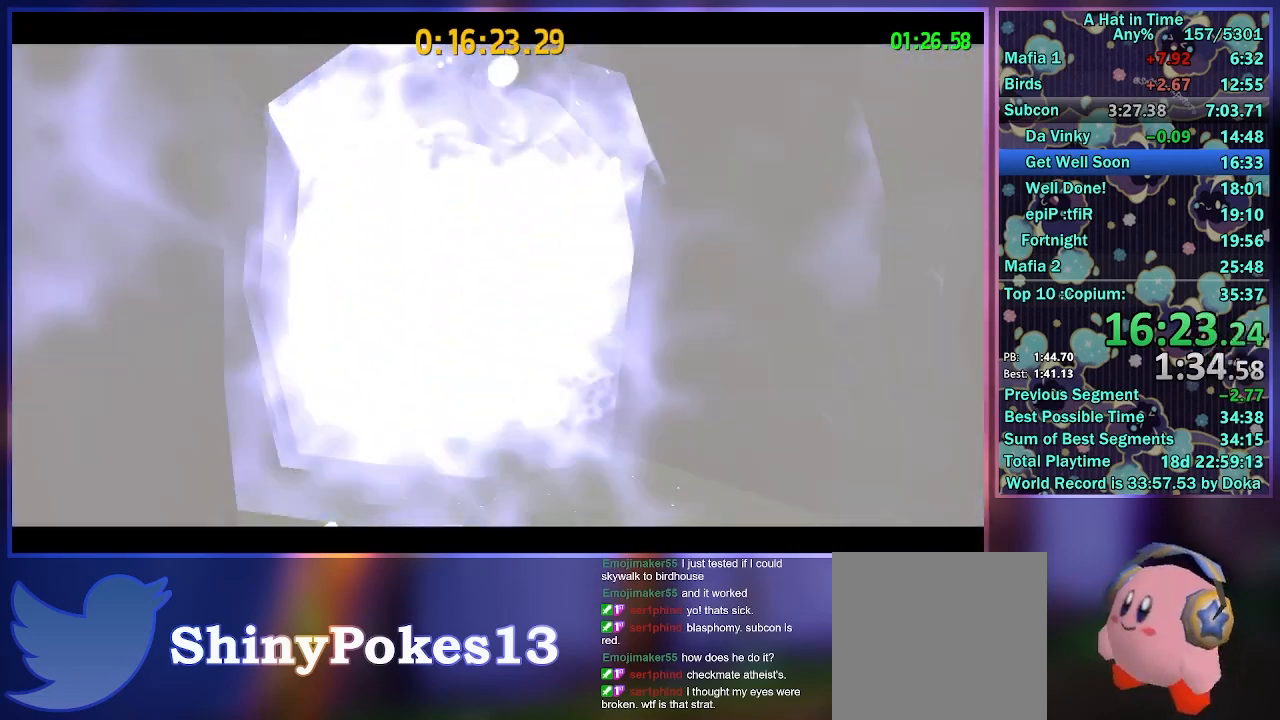
{"buttons": [], "left_stick": "center", "right_stick": "center", "events": []}
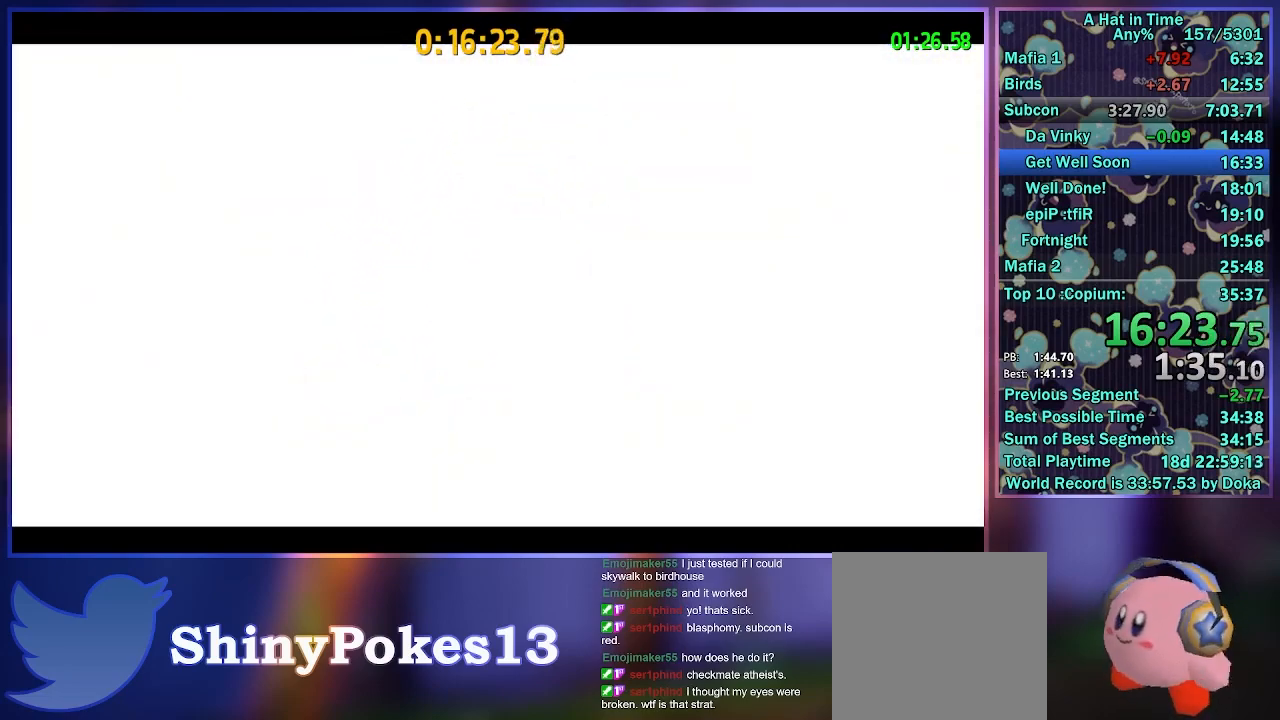
{"buttons": [], "left_stick": "center", "right_stick": "center", "events": []}
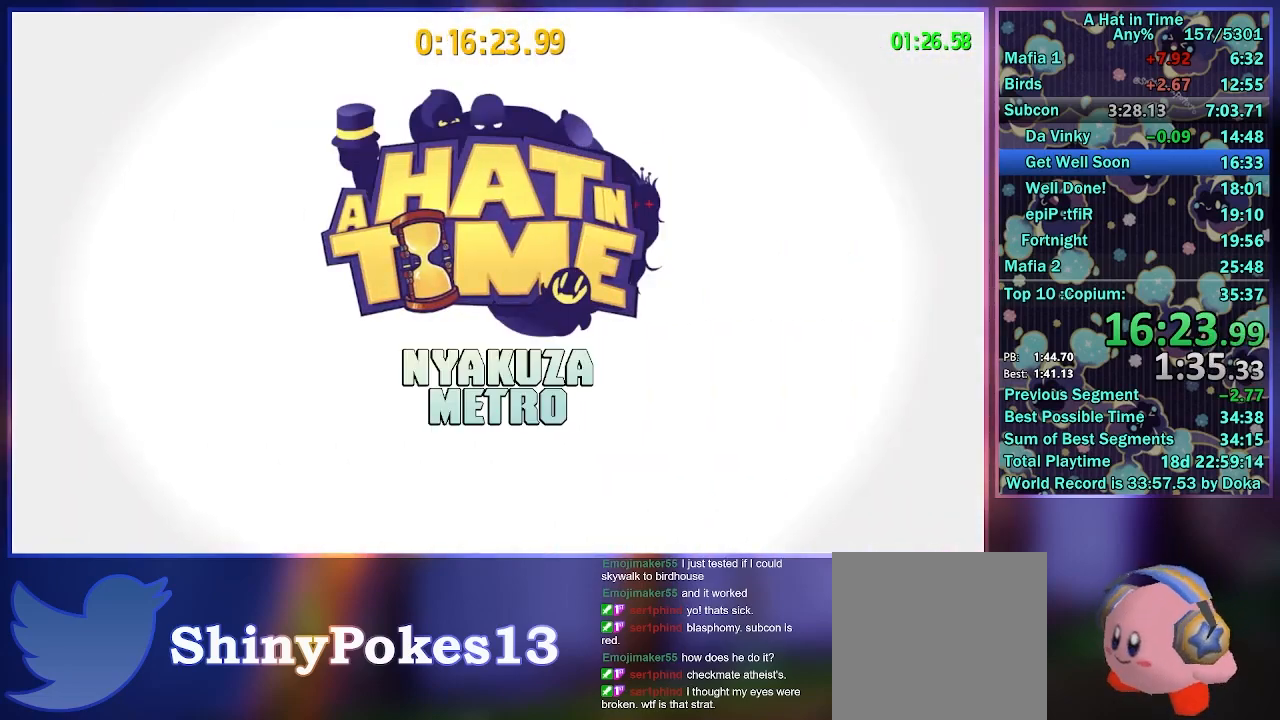
{"buttons": [], "left_stick": "center", "right_stick": "center", "events": []}
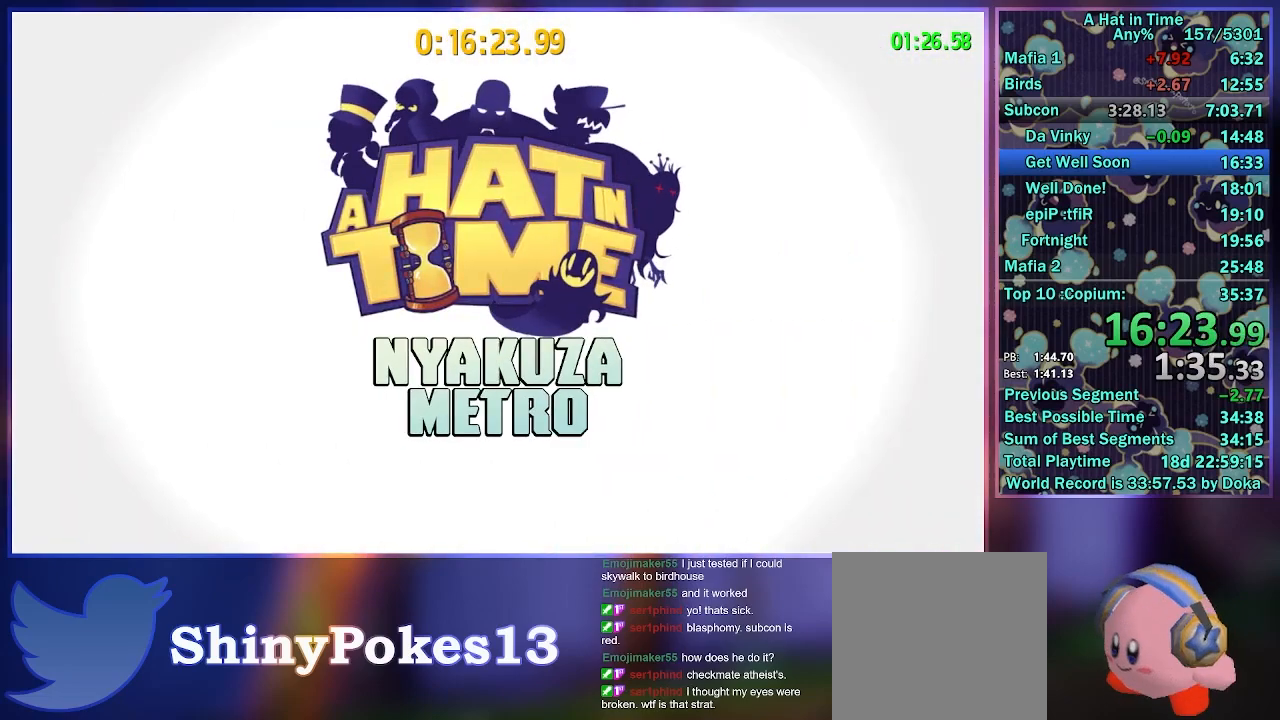
{"buttons": [], "left_stick": "up", "right_stick": "center", "events": [[67, "left_stick", "up"], [300, "left_stick", "center"], [317, "R2", "down"], [400, "left_stick", "up"], [467, "R2", "up"]]}
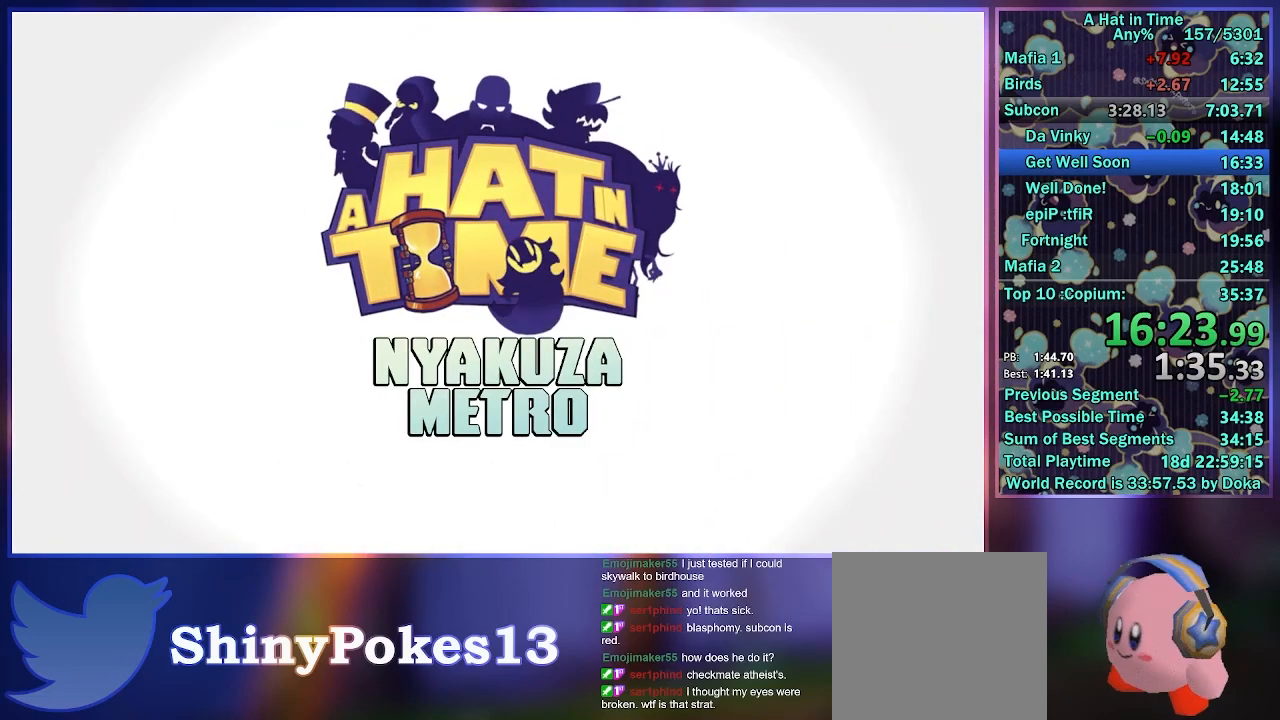
{"buttons": ["R2"], "left_stick": "up", "right_stick": "center", "events": [[83, "R2", "down"], [200, "R2", "up"], [267, "R2", "down"], [350, "R2", "up"], [433, "R2", "down"]]}
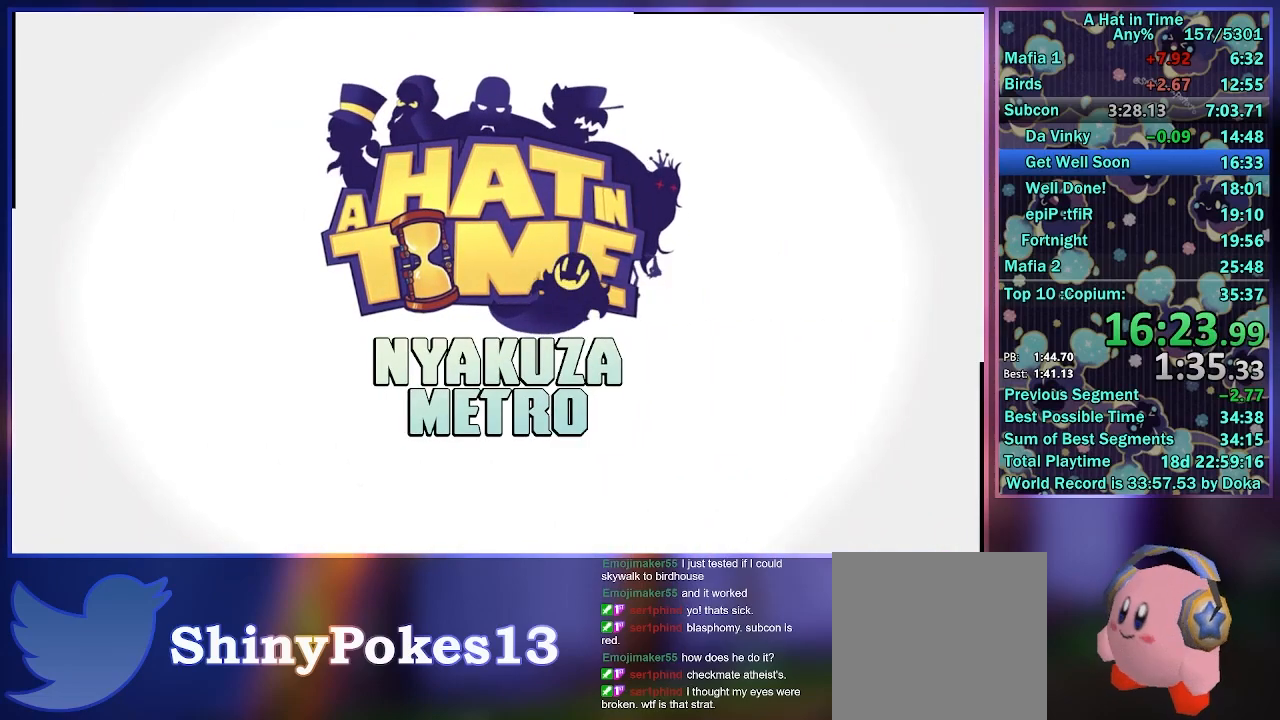
{"buttons": [], "left_stick": "up", "right_stick": "center", "events": [[33, "R2", "up"], [83, "R2", "down"], [183, "R2", "up"], [217, "R2", "down"], [333, "R2", "up"], [367, "R2", "down"], [500, "R2", "up"]]}
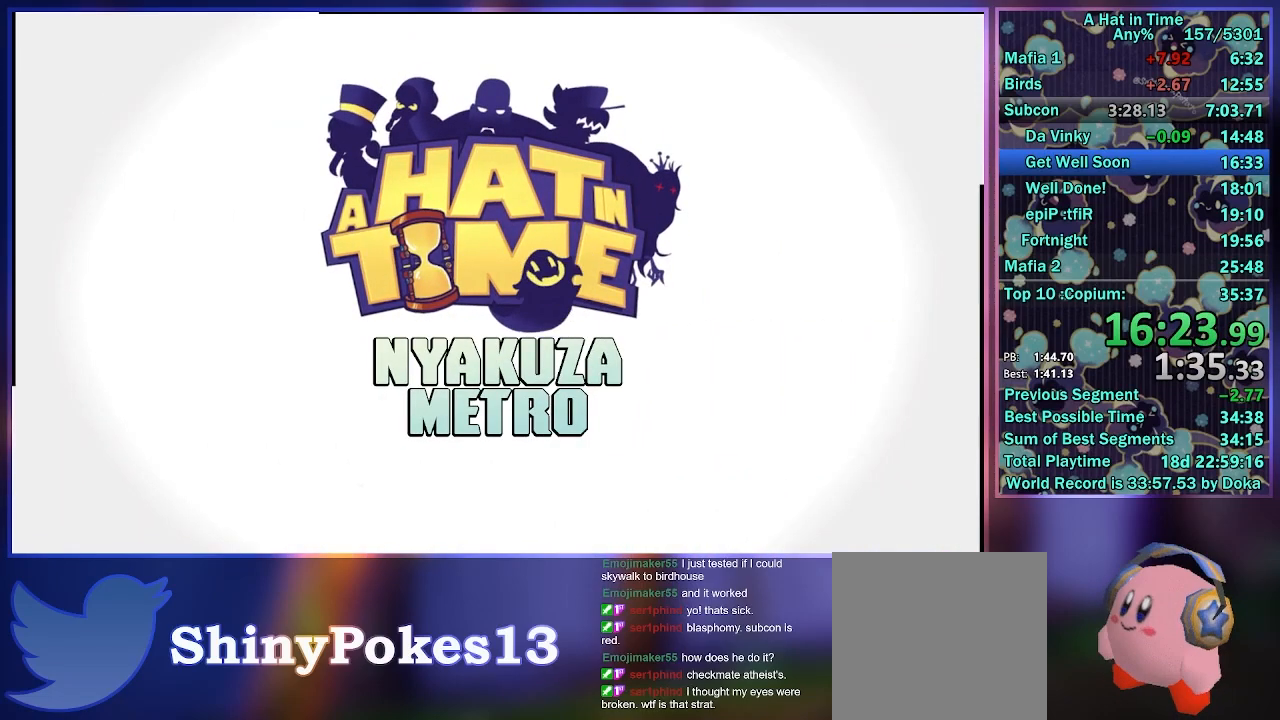
{"buttons": ["R2"], "left_stick": "up", "right_stick": "center", "events": [[83, "R2", "down"], [267, "R2", "up"], [350, "R2", "down"], [450, "R2", "up"], [500, "R2", "down"]]}
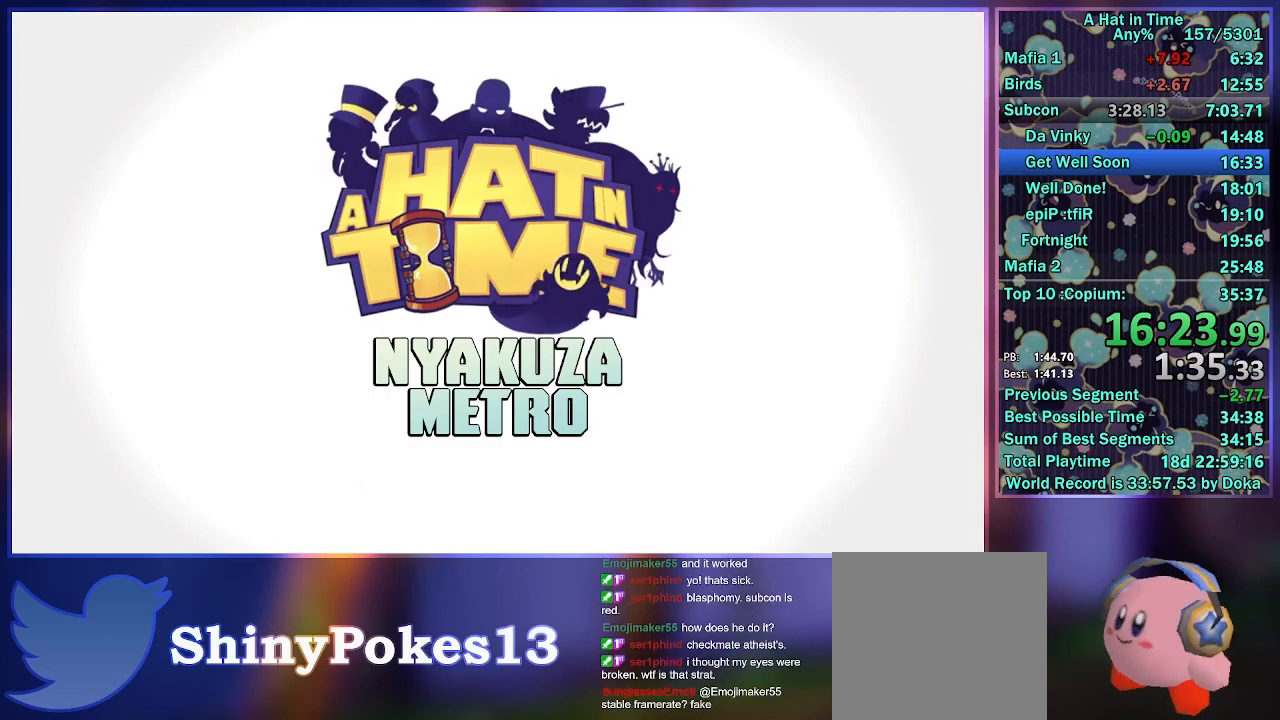
{"buttons": ["R2"], "left_stick": "up", "right_stick": "center", "events": [[117, "R2", "up"], [150, "R2", "down"], [267, "R2", "up"], [333, "R2", "down"], [400, "R2", "up"], [467, "R2", "down"]]}
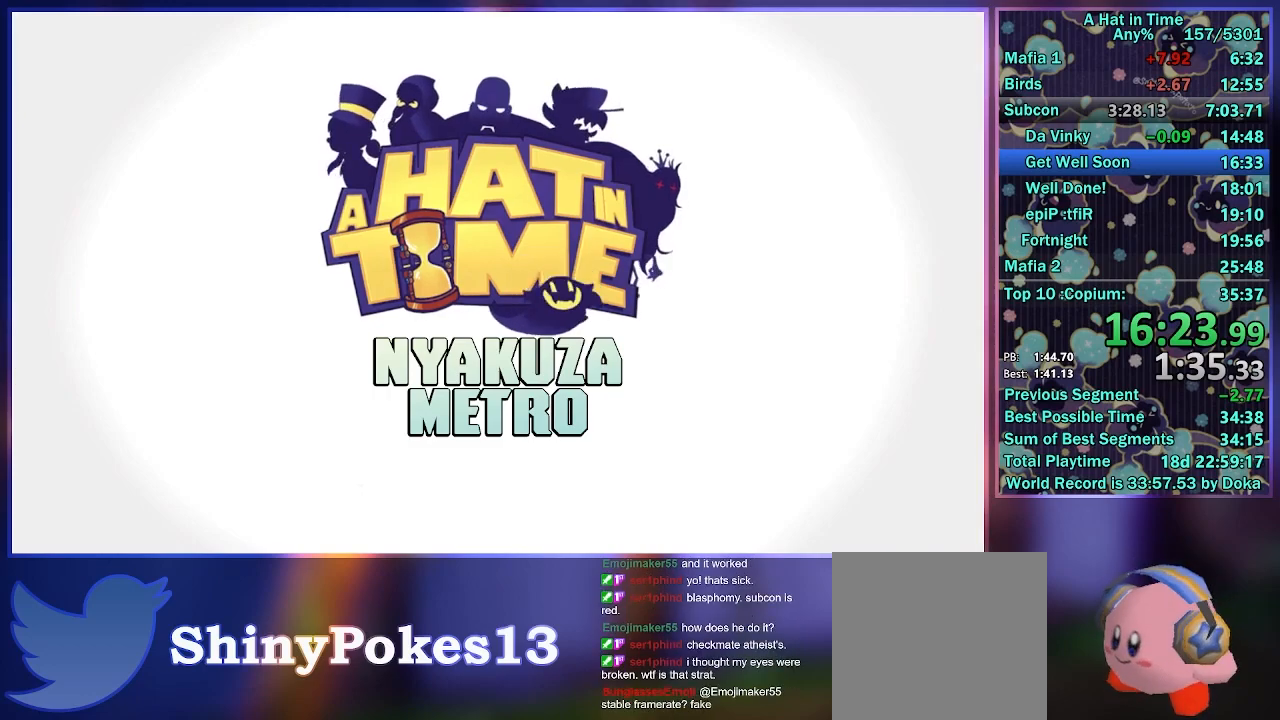
{"buttons": [], "left_stick": "up", "right_stick": "center", "events": [[100, "R2", "up"], [217, "R2", "down"], [283, "R2", "up"], [350, "R2", "down"], [450, "R2", "up"]]}
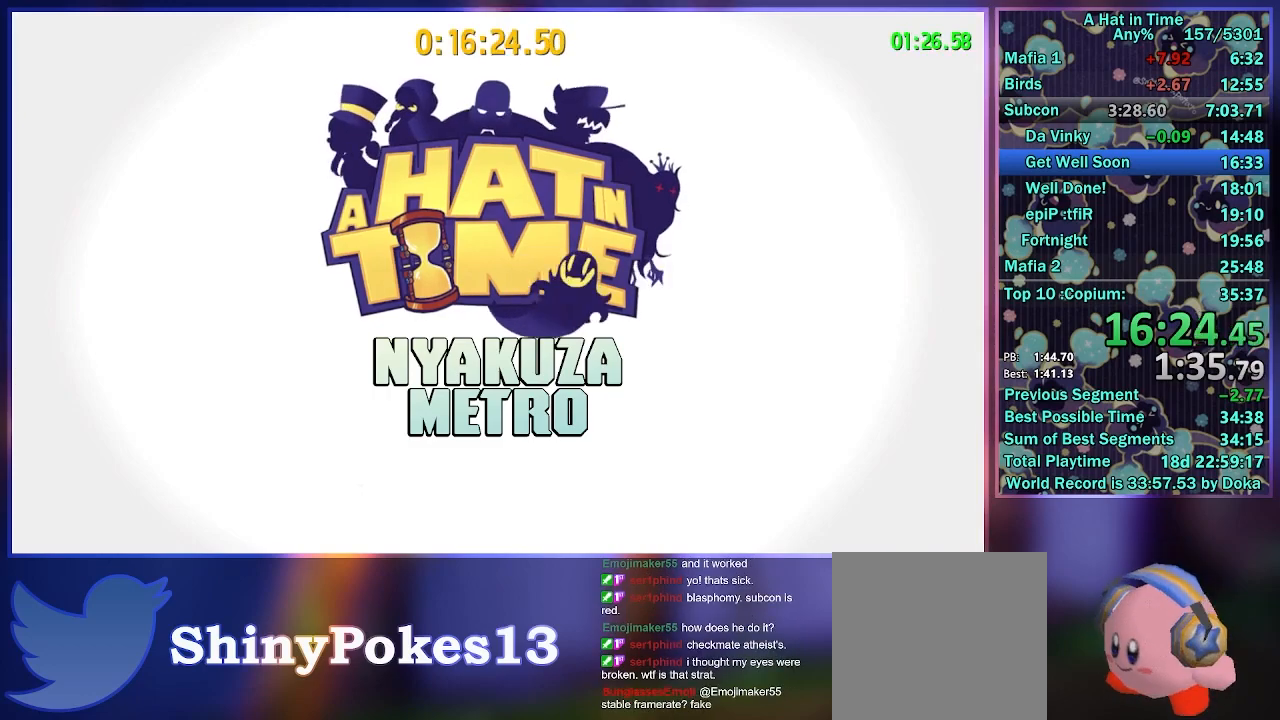
{"buttons": [], "left_stick": "up", "right_stick": "center", "events": []}
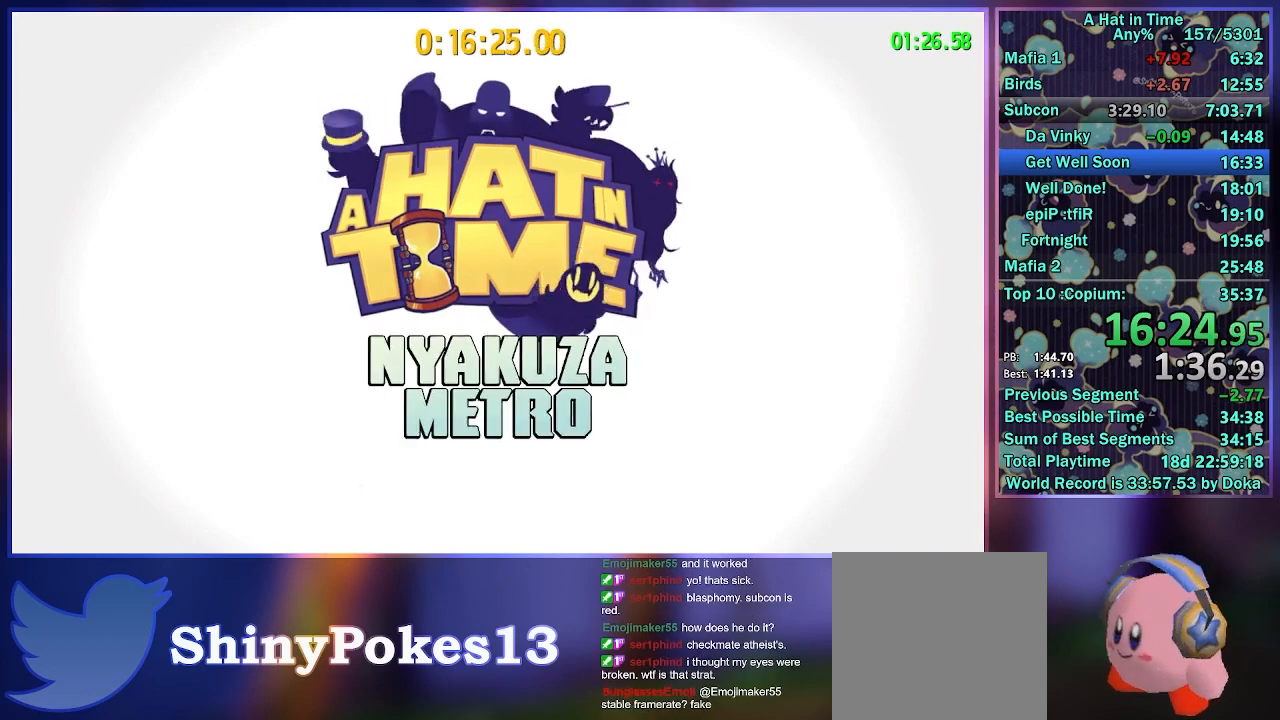
{"buttons": ["A"], "left_stick": "up", "right_stick": "center", "events": [[183, "A", "down"]]}
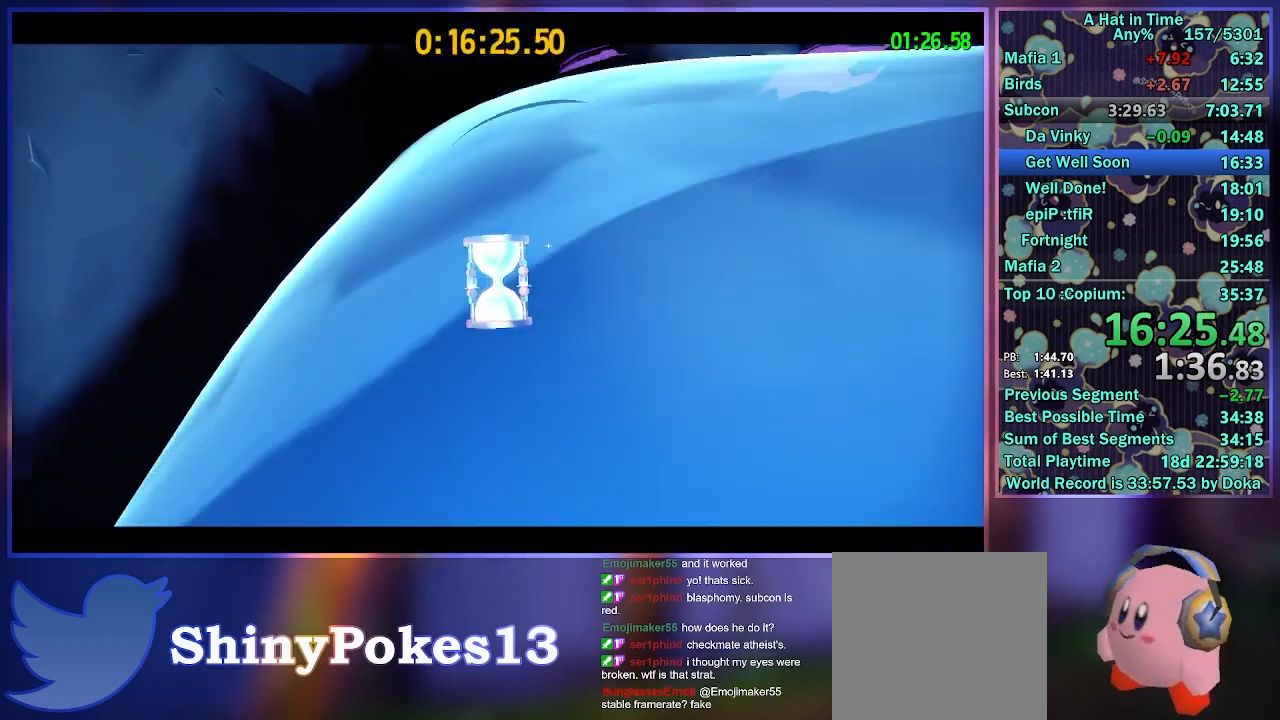
{"buttons": ["A", "L2", "R2"], "left_stick": "up-right", "right_stick": "center", "events": [[100, "left_stick", "up-right"], [383, "L2", "down"], [450, "R2", "down"]]}
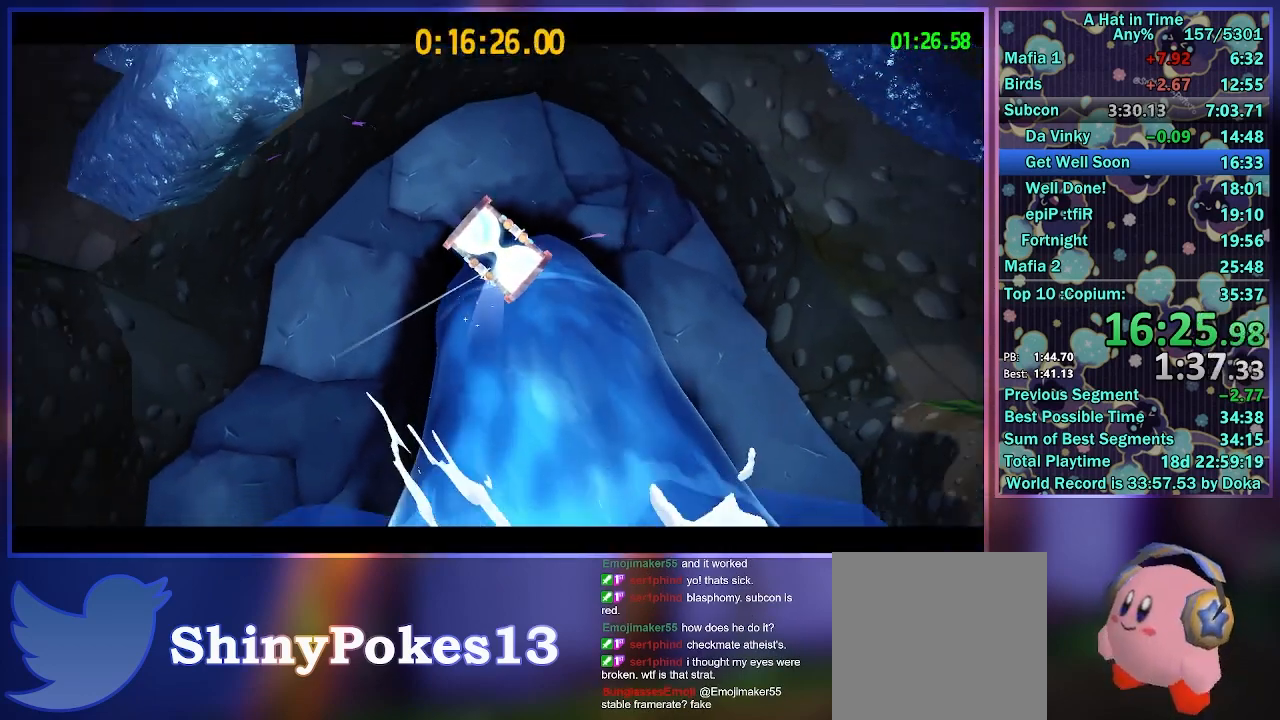
{"buttons": ["A", "L2", "R2"], "left_stick": "up-right", "right_stick": "center", "events": [[167, "R2", "up"], [350, "R2", "down"]]}
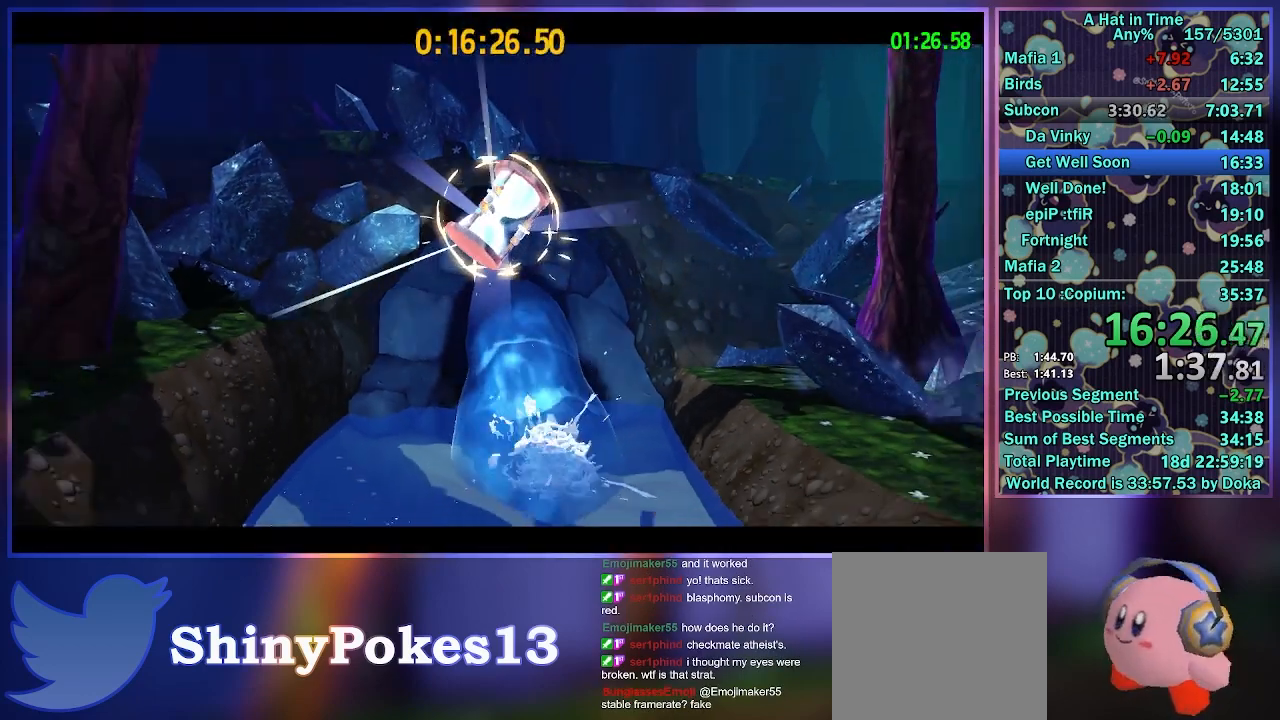
{"buttons": [], "left_stick": "center", "right_stick": "center", "events": [[17, "L2", "up"], [67, "R2", "up"], [133, "left_stick", "center"], [400, "A", "up"]]}
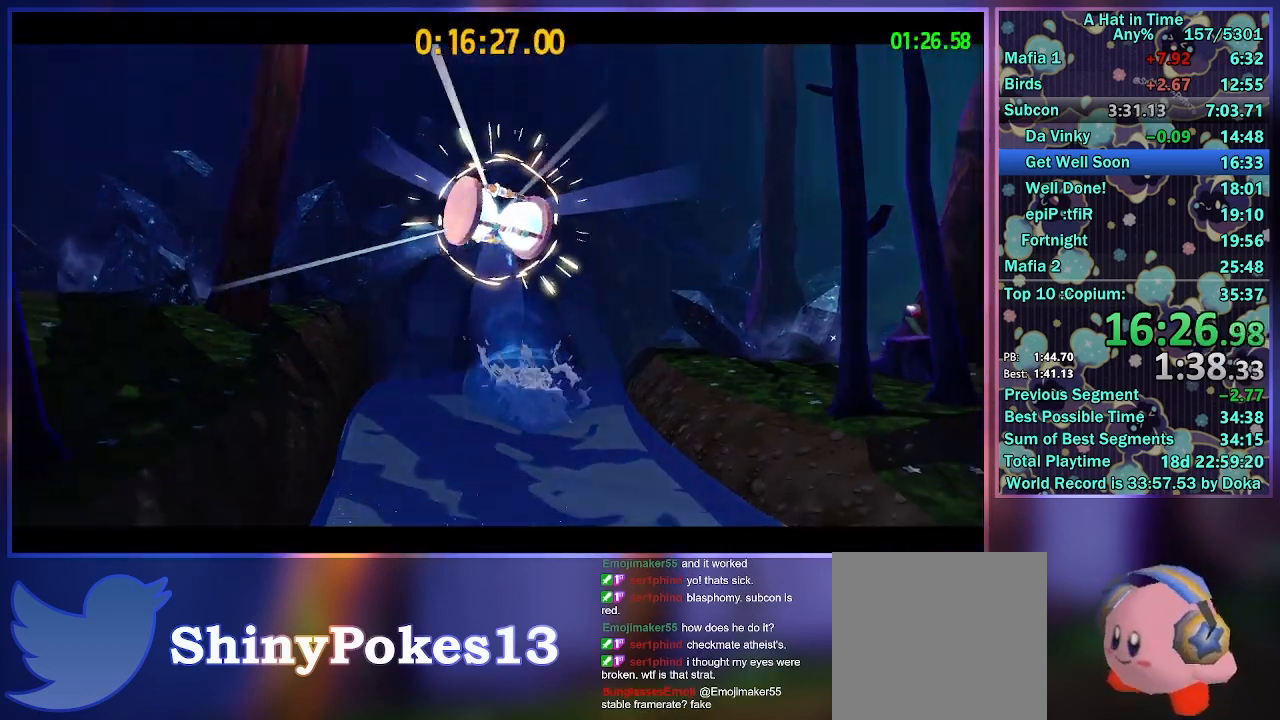
{"buttons": [], "left_stick": "center", "right_stick": "center", "events": []}
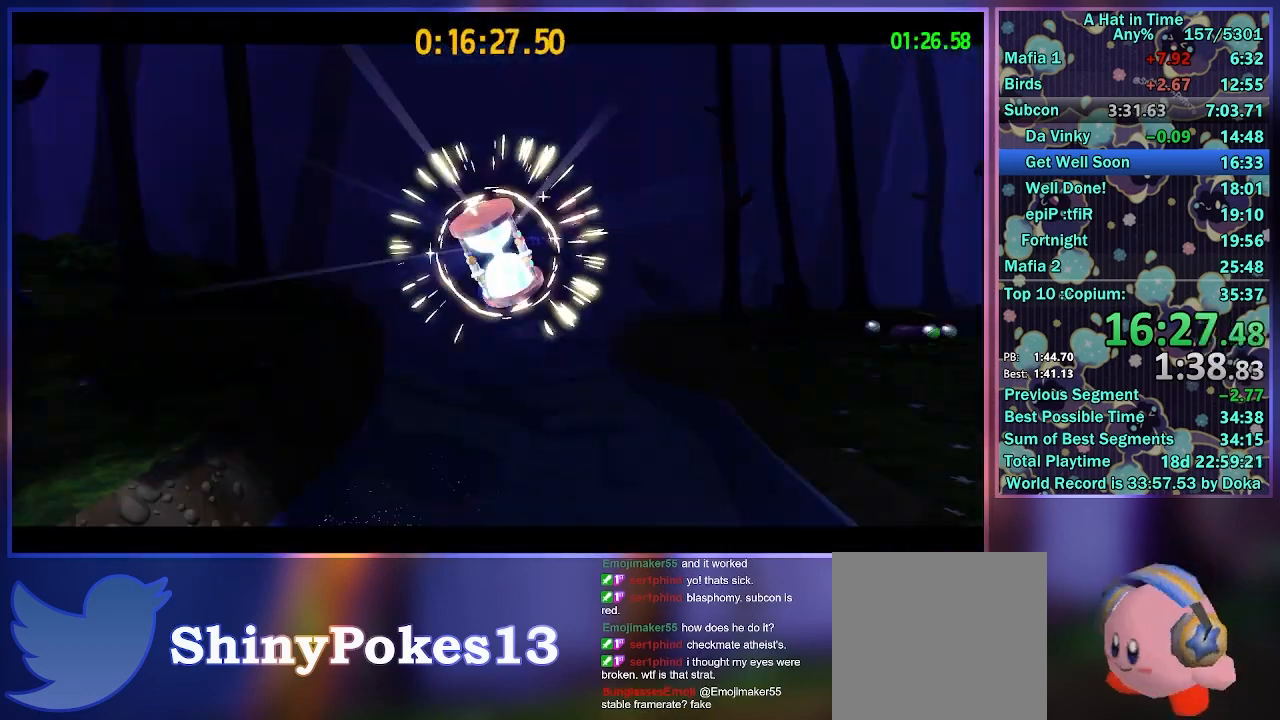
{"buttons": [], "left_stick": "center", "right_stick": "center", "events": []}
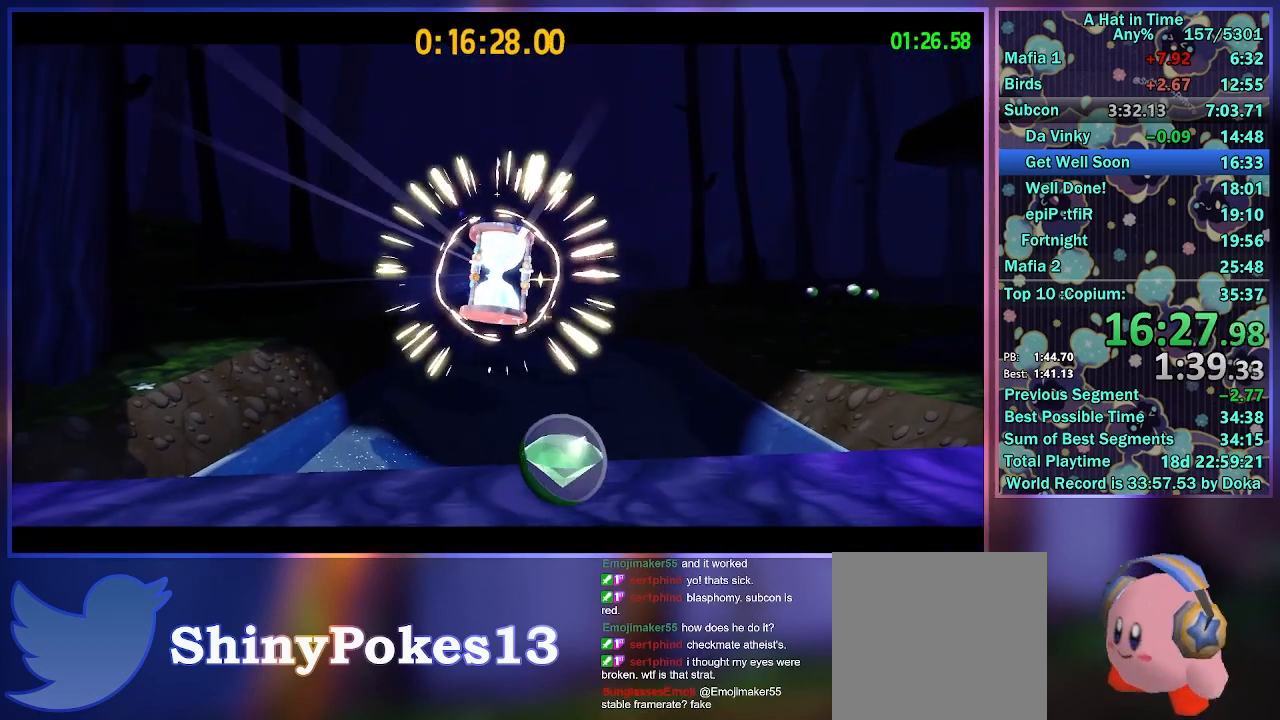
{"buttons": ["A", "L2", "R2"], "left_stick": "up", "right_stick": "center", "events": [[50, "left_stick", "up"], [67, "A", "down"], [383, "L2", "down"], [383, "R2", "down"]]}
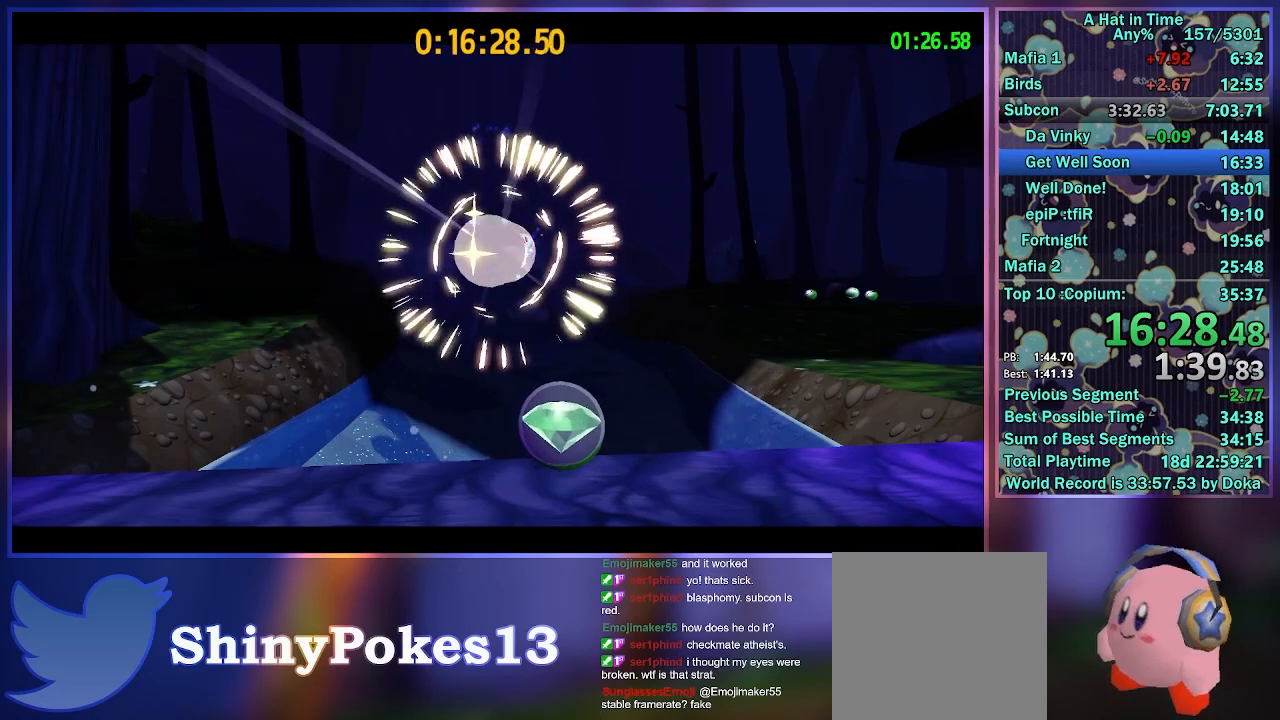
{"buttons": ["A"], "left_stick": "up", "right_stick": "center", "events": [[33, "L2", "up"], [50, "R2", "up"], [100, "L2", "down"], [100, "R2", "down"], [233, "L2", "up"], [233, "R2", "up"], [300, "L2", "down"], [300, "R2", "down"], [433, "L2", "up"], [483, "R2", "up"]]}
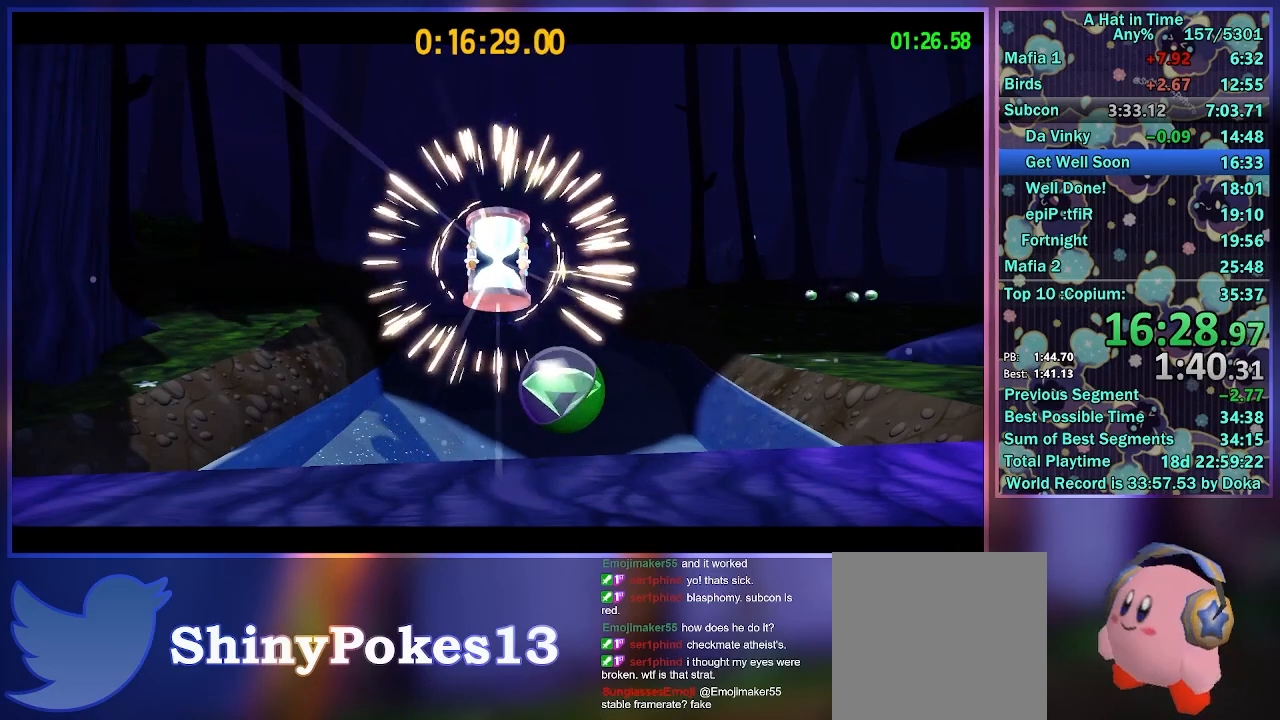
{"buttons": ["A"], "left_stick": "up", "right_stick": "center", "events": [[33, "L2", "down"], [117, "R2", "down"], [183, "L2", "up"], [283, "L2", "down"], [317, "R2", "up"], [450, "L2", "up"]]}
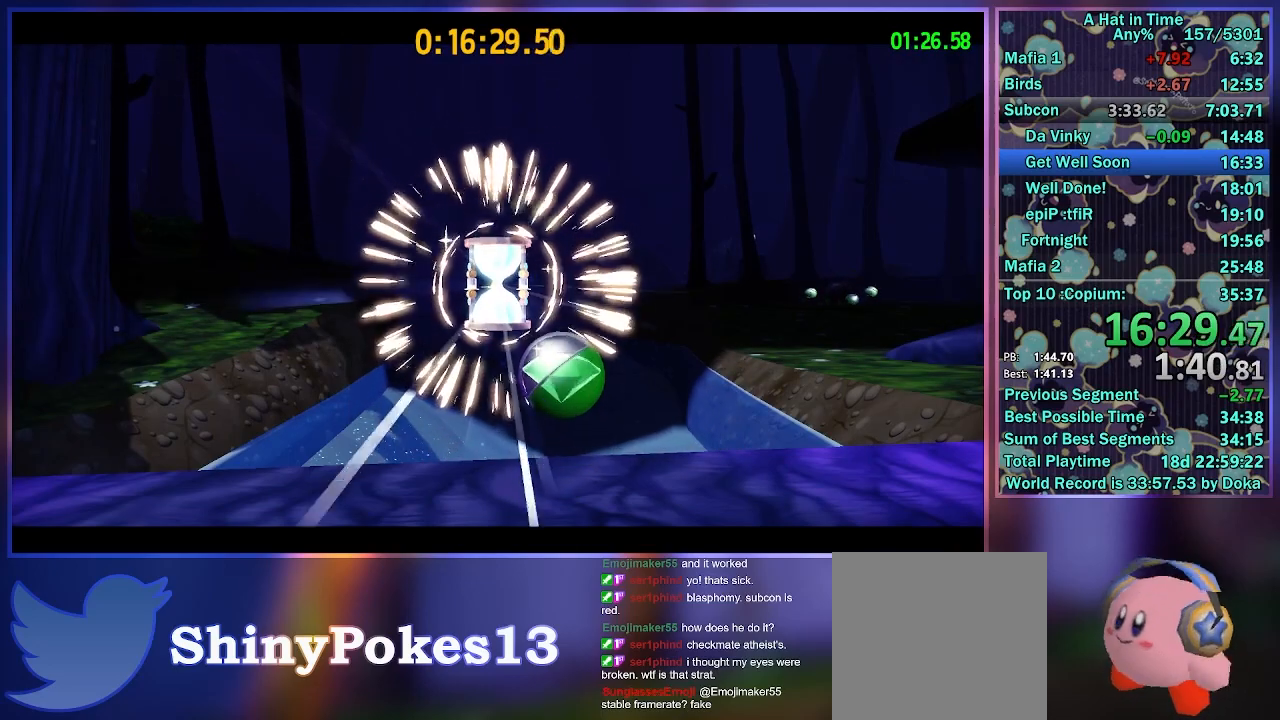
{"buttons": ["A"], "left_stick": "up", "right_stick": "center", "events": [[33, "R2", "down"], [50, "L2", "down"], [150, "R2", "up"], [200, "L2", "up"]]}
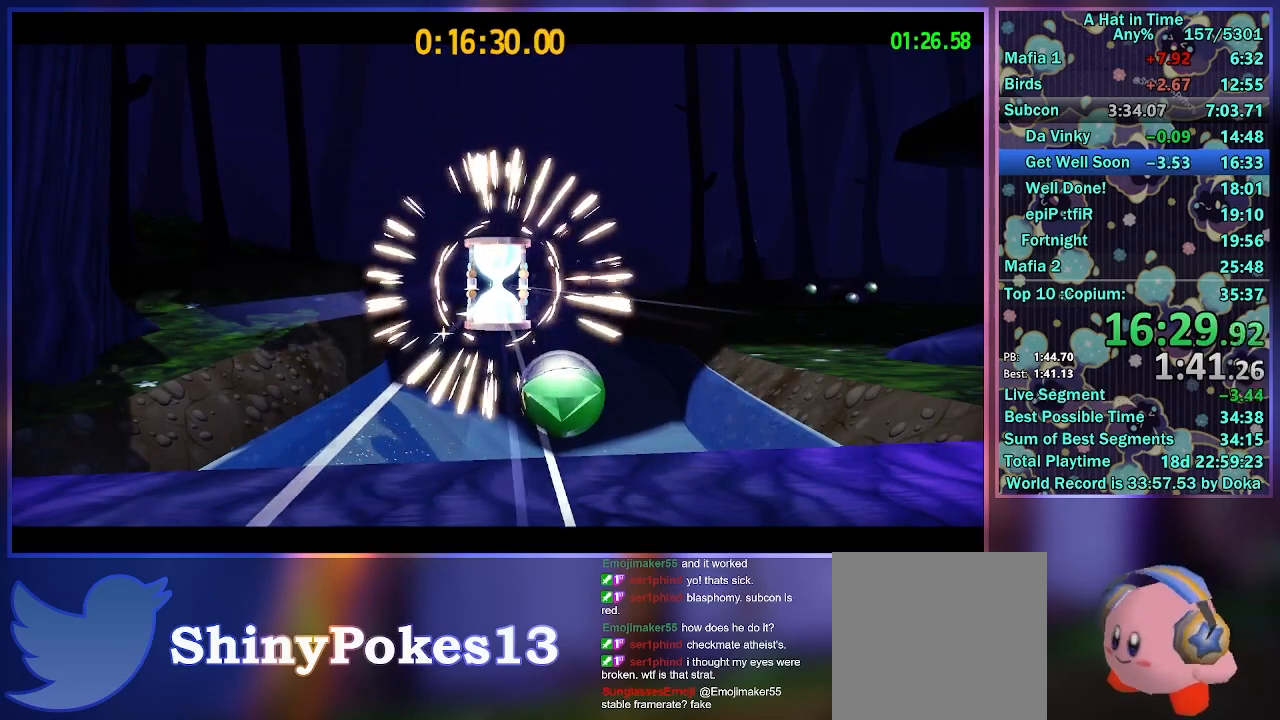
{"buttons": ["A"], "left_stick": "up", "right_stick": "center", "events": []}
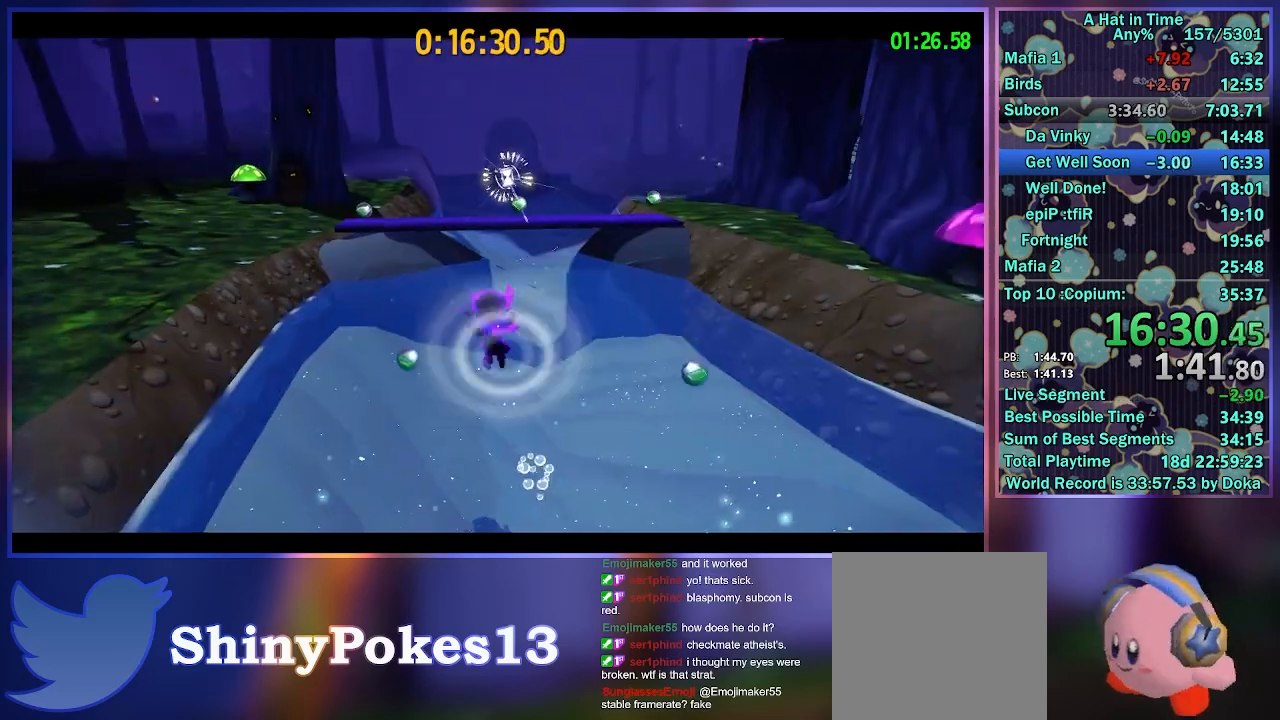
{"buttons": [], "left_stick": "up-right", "right_stick": "center", "events": [[100, "A", "up"], [200, "A", "down"], [433, "left_stick", "up-right"], [483, "A", "up"]]}
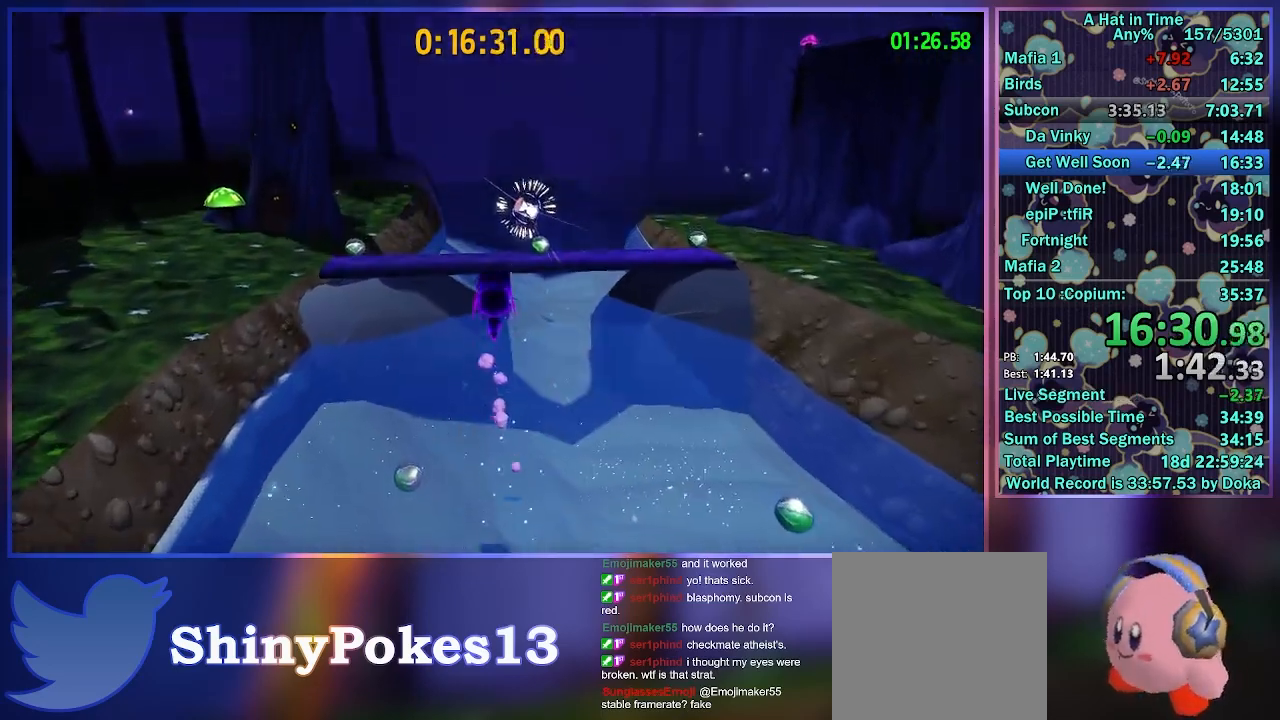
{"buttons": ["L2"], "left_stick": "up-right", "right_stick": "center", "events": [[33, "L2", "down"], [117, "R2", "down"], [333, "R2", "up"]]}
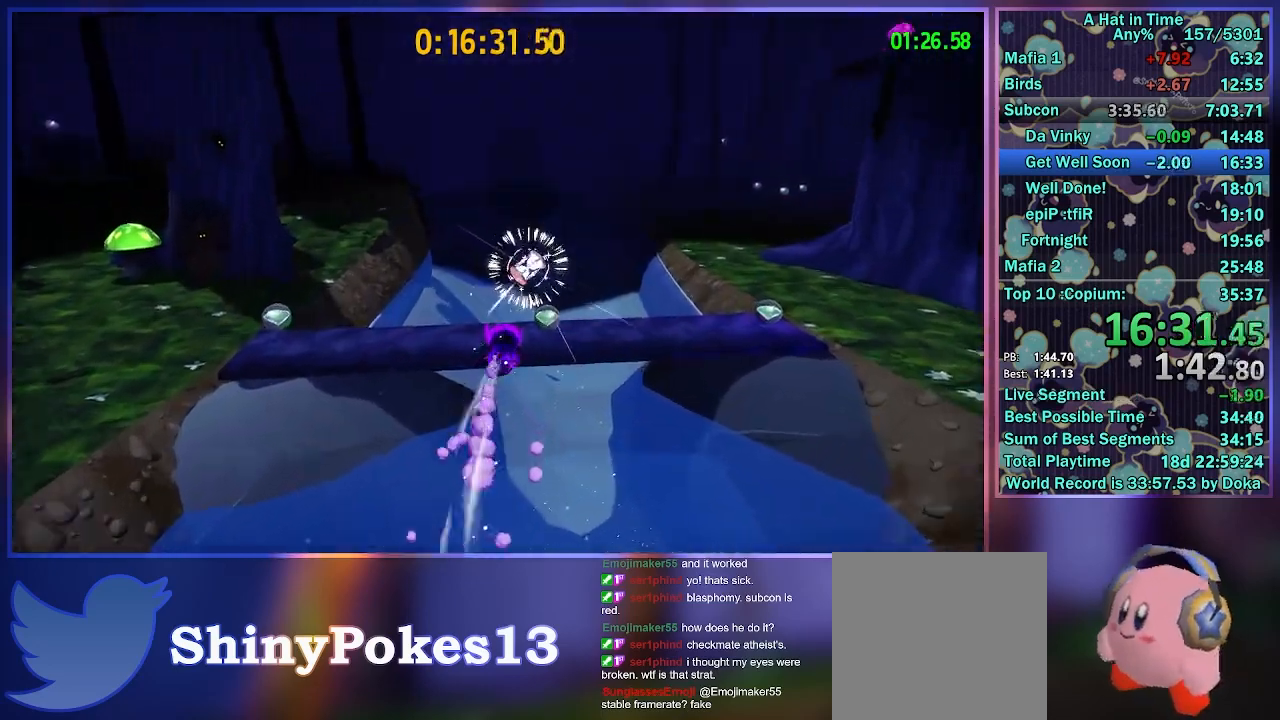
{"buttons": [], "left_stick": "center", "right_stick": "center", "events": [[50, "A", "down"], [183, "A", "up"], [250, "L2", "up"], [283, "left_stick", "up"], [333, "right_stick", "up-left"], [467, "right_stick", "center"], [500, "left_stick", "center"]]}